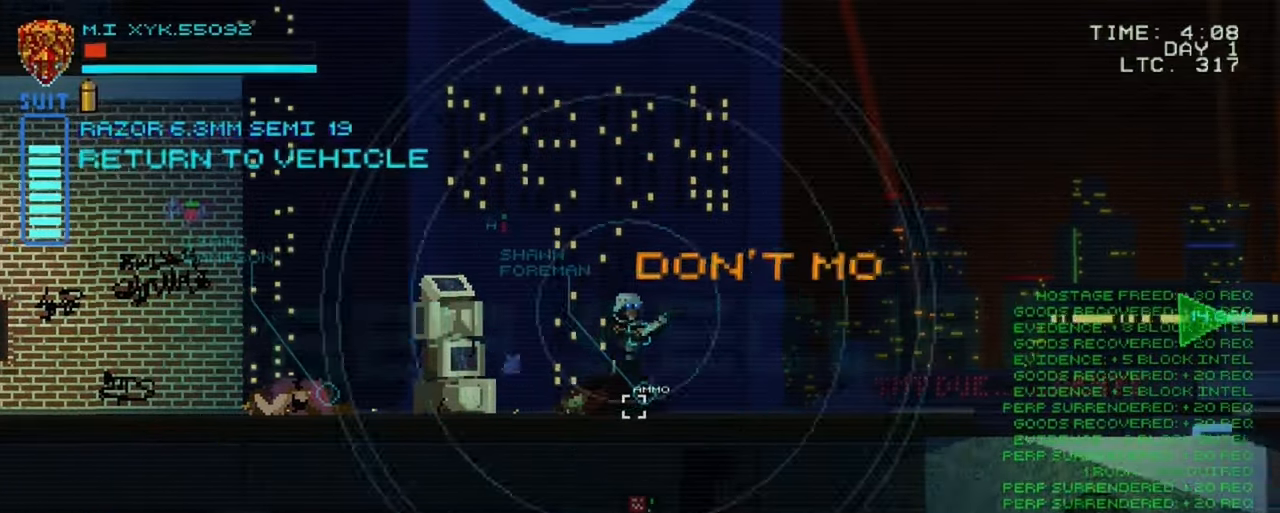
Gameplay with a controller (Xbox layout); each line is a JSON object with the inputs held at the frame after it (dt_ms = milliseconds from this image to that frame). "events" lists button and stick changes between this image and that frame as [ms after this image, input, new state], when the widget could be followed in between. Not read: L3 R3.
{"dt_ms": 500, "buttons": [], "left_stick": "left", "right_stick": "center", "events": [[33, "left_stick", "center"], [67, "L1", "down"], [200, "L1", "up"], [333, "left_stick", "left"]]}
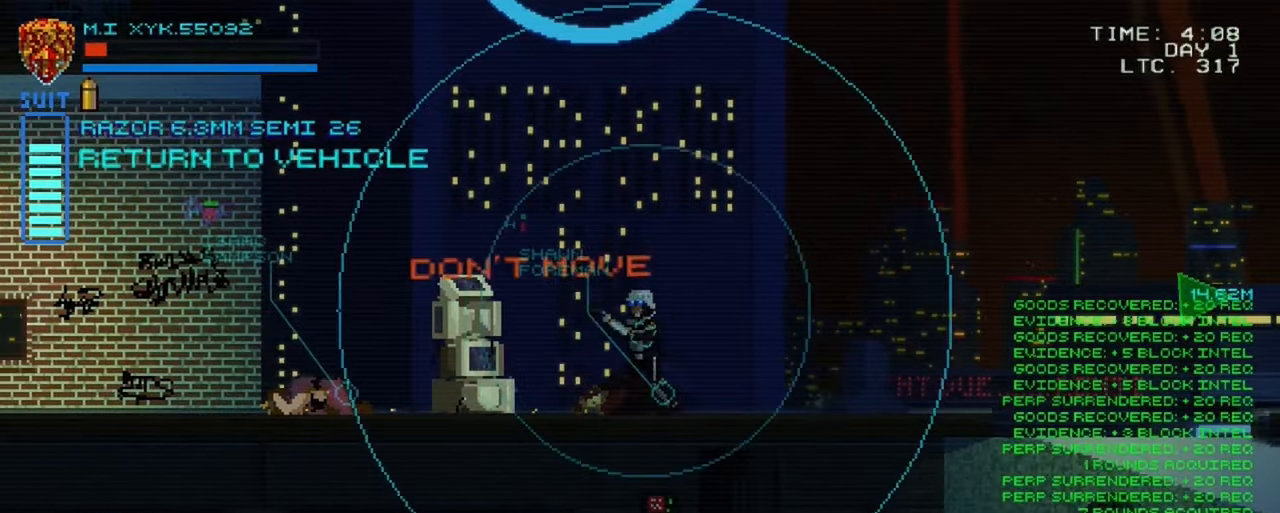
{"dt_ms": 500, "buttons": [], "left_stick": "left", "right_stick": "center", "events": []}
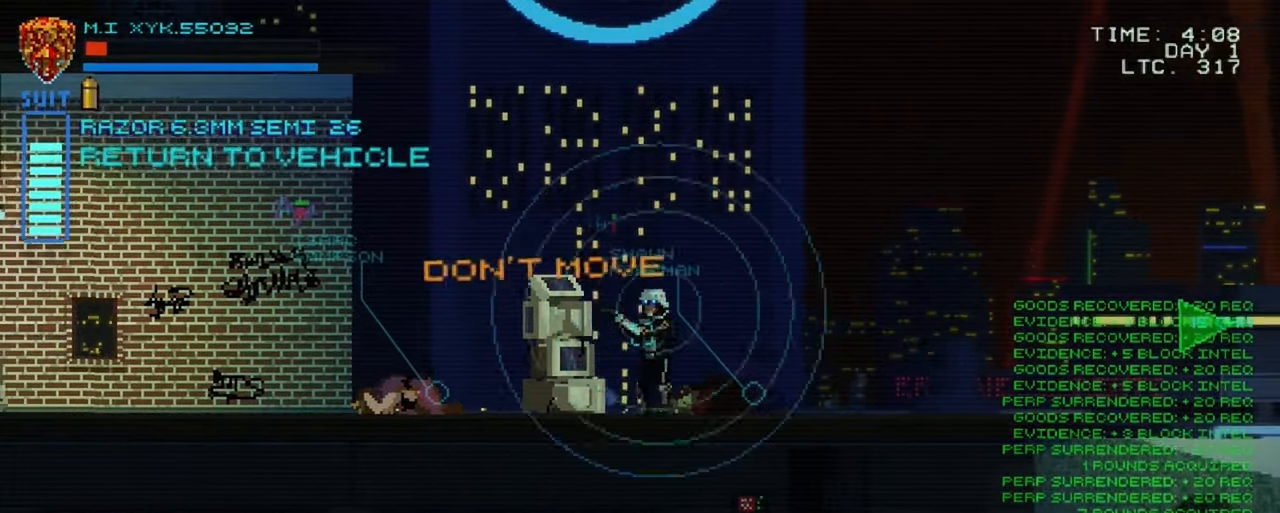
{"dt_ms": 500, "buttons": [], "left_stick": "left", "right_stick": "center", "events": []}
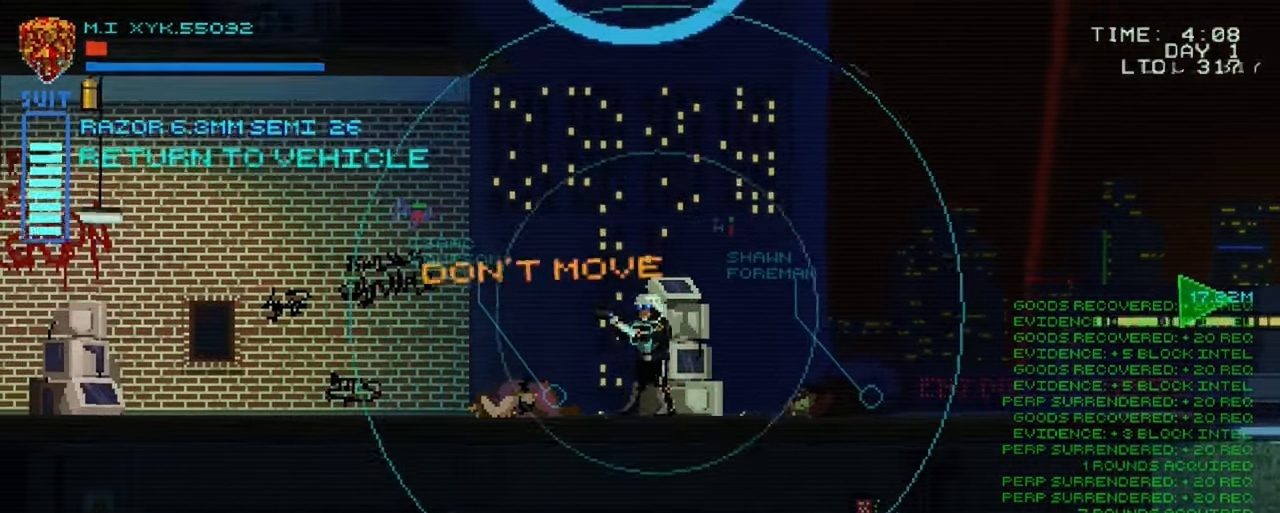
{"dt_ms": 500, "buttons": [], "left_stick": "left", "right_stick": "center", "events": []}
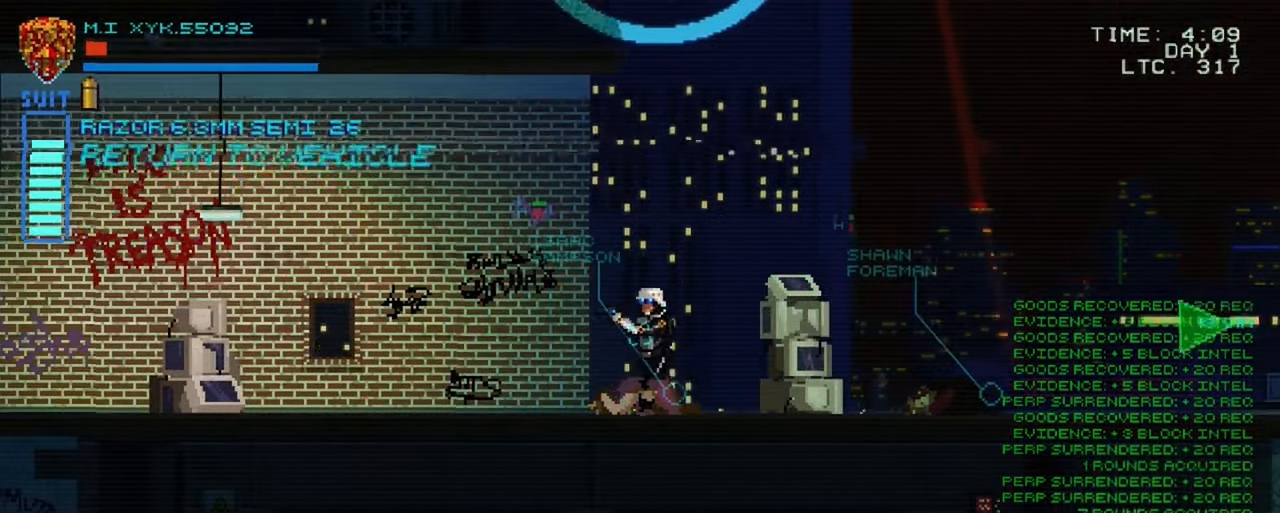
{"dt_ms": 500, "buttons": [], "left_stick": "left", "right_stick": "center", "events": []}
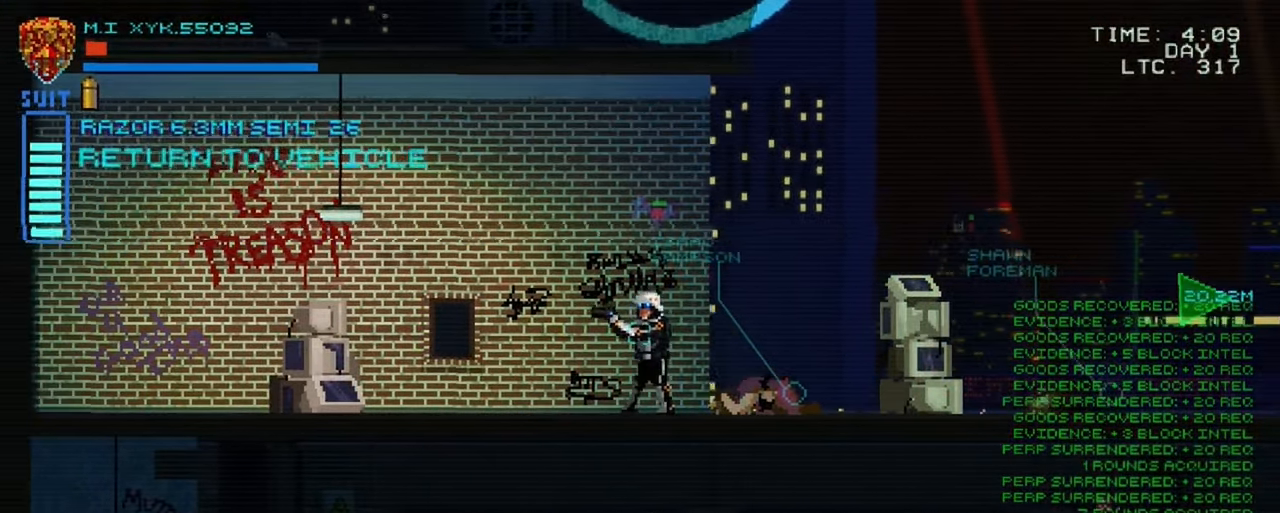
{"dt_ms": 500, "buttons": [], "left_stick": "left", "right_stick": "center", "events": []}
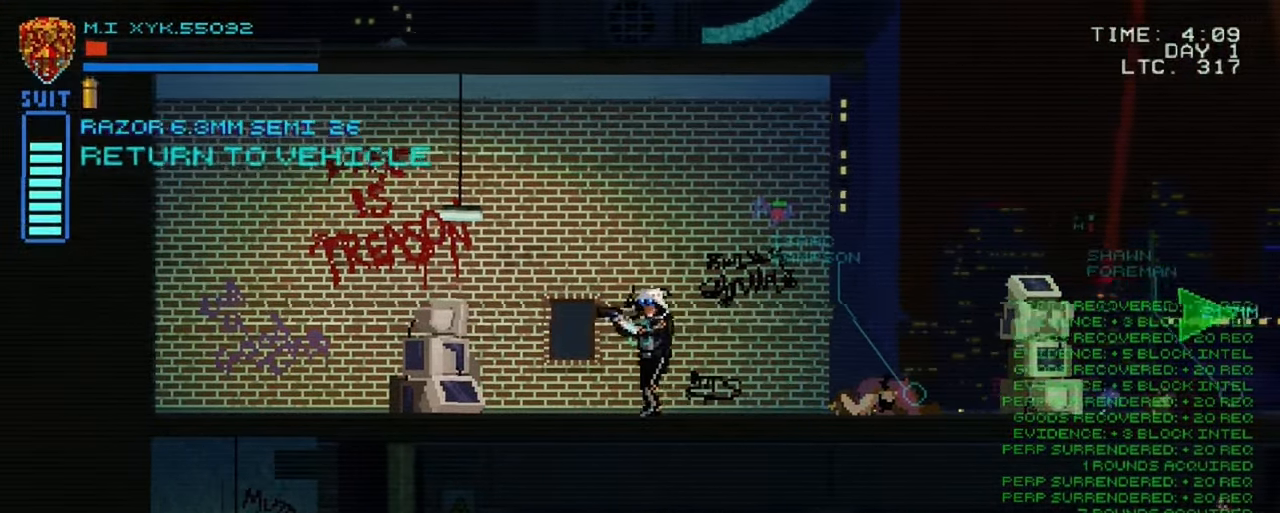
{"dt_ms": 500, "buttons": [], "left_stick": "left", "right_stick": "center"}
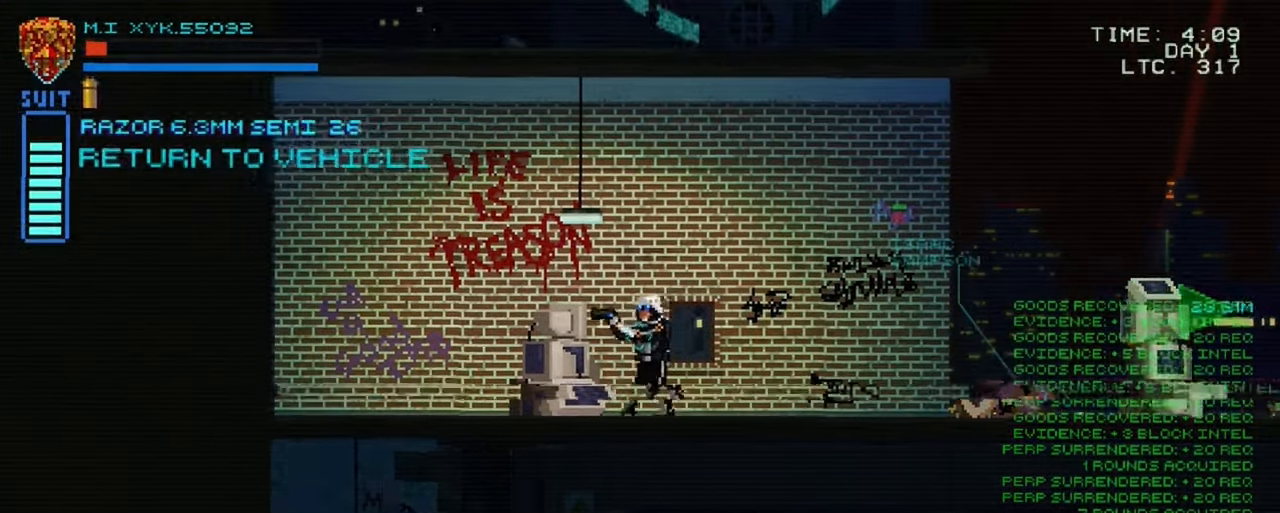
{"dt_ms": 500, "buttons": [], "left_stick": "center", "right_stick": "center", "events": [[317, "left_stick", "center"]]}
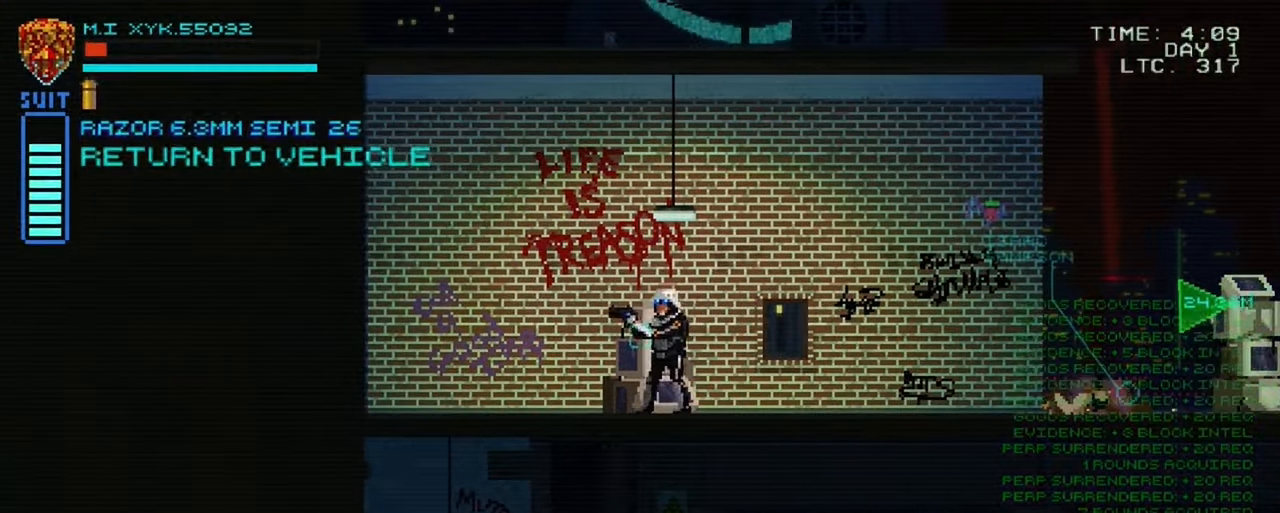
{"dt_ms": 500, "buttons": [], "left_stick": "right", "right_stick": "center", "events": [[33, "left_stick", "right"]]}
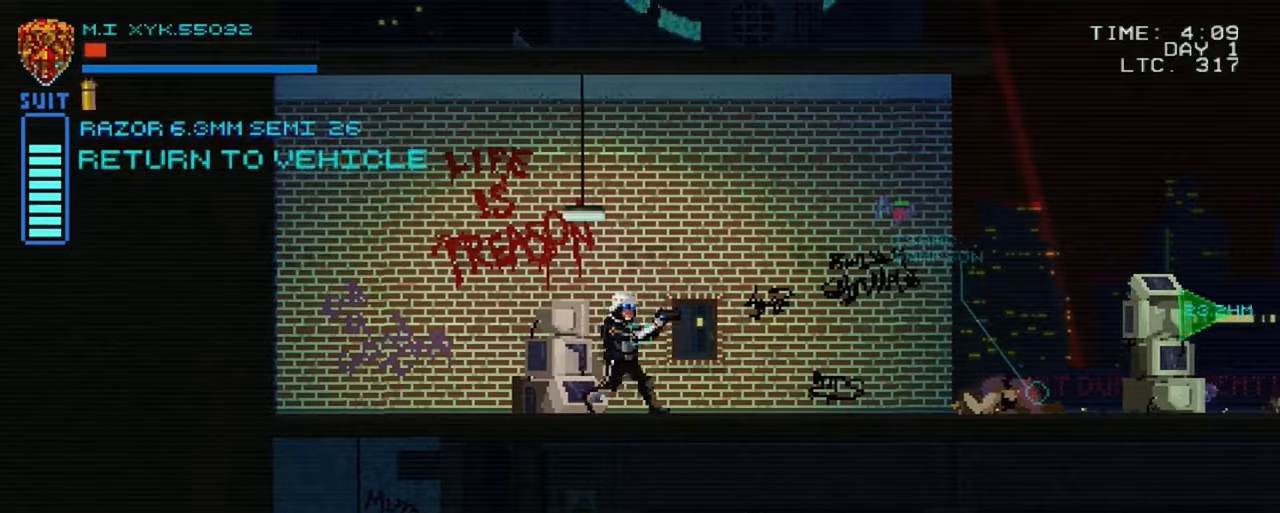
{"dt_ms": 500, "buttons": ["X"], "left_stick": "right", "right_stick": "center"}
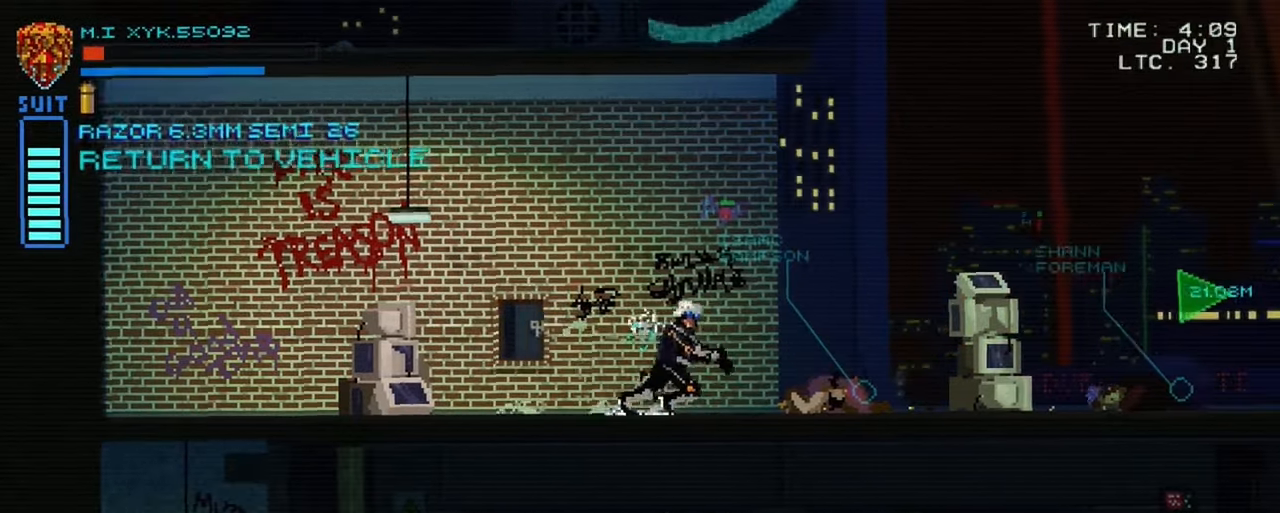
{"dt_ms": 500, "buttons": ["X"], "left_stick": "right", "right_stick": "center", "events": []}
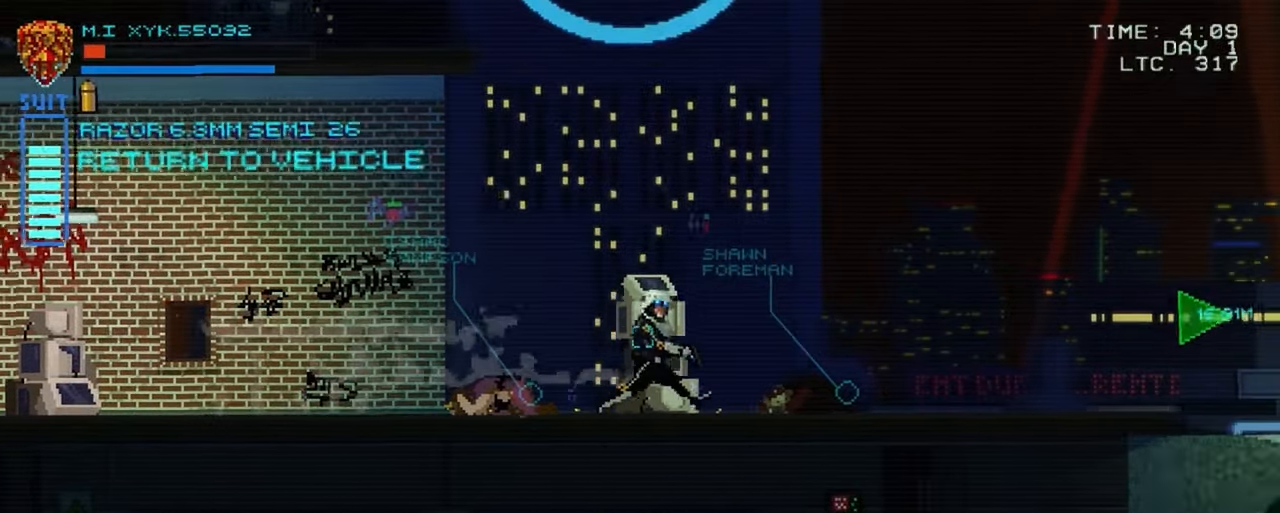
{"dt_ms": 500, "buttons": ["X"], "left_stick": "right", "right_stick": "center", "events": []}
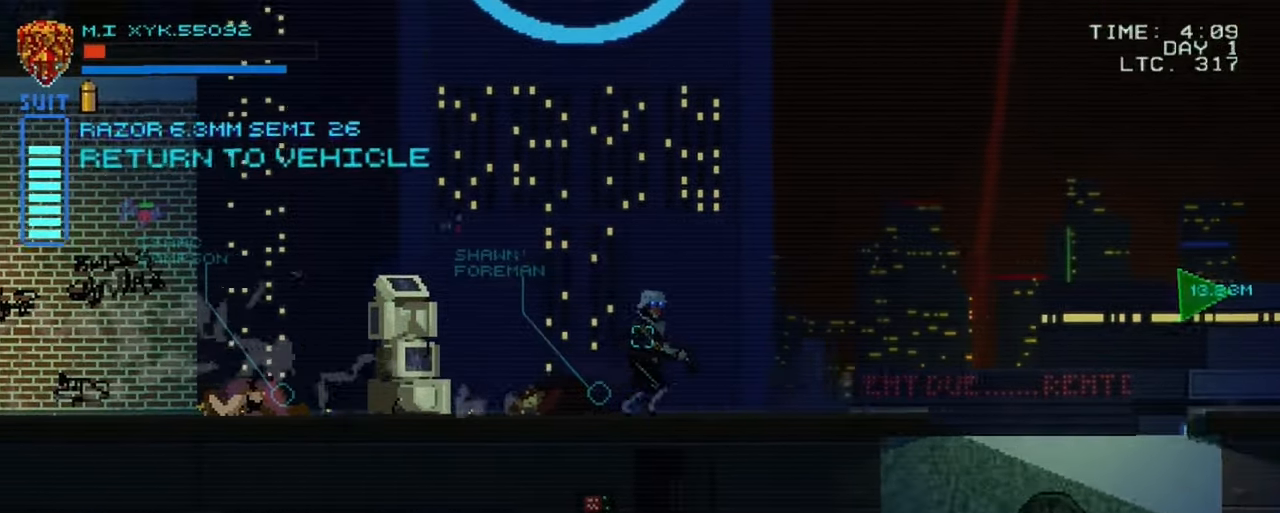
{"dt_ms": 500, "buttons": ["X"], "left_stick": "right", "right_stick": "center", "events": []}
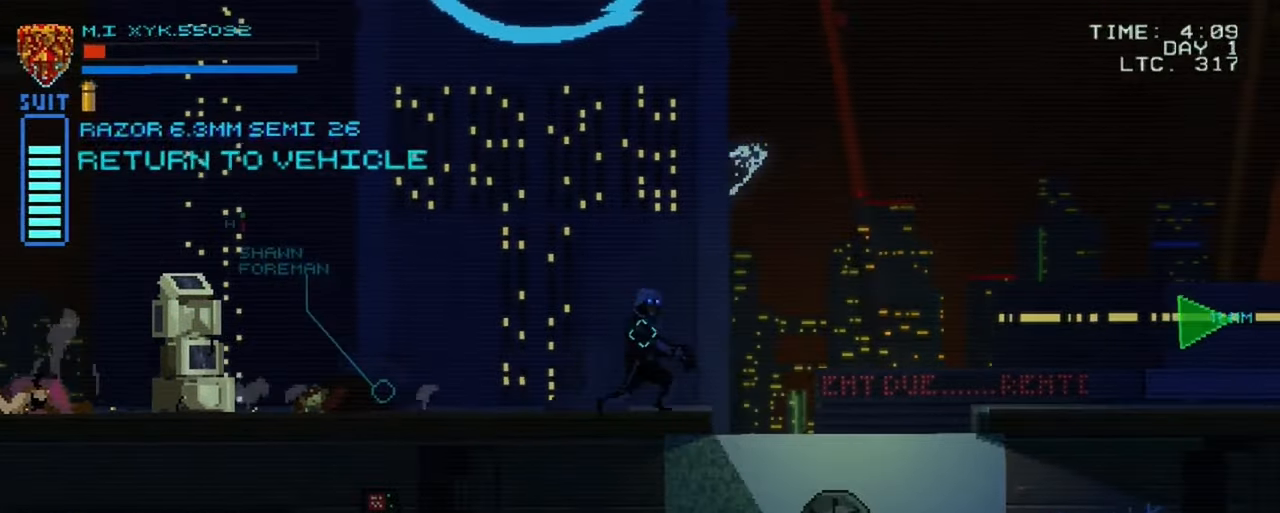
{"dt_ms": 500, "buttons": ["X"], "left_stick": "right", "right_stick": "center"}
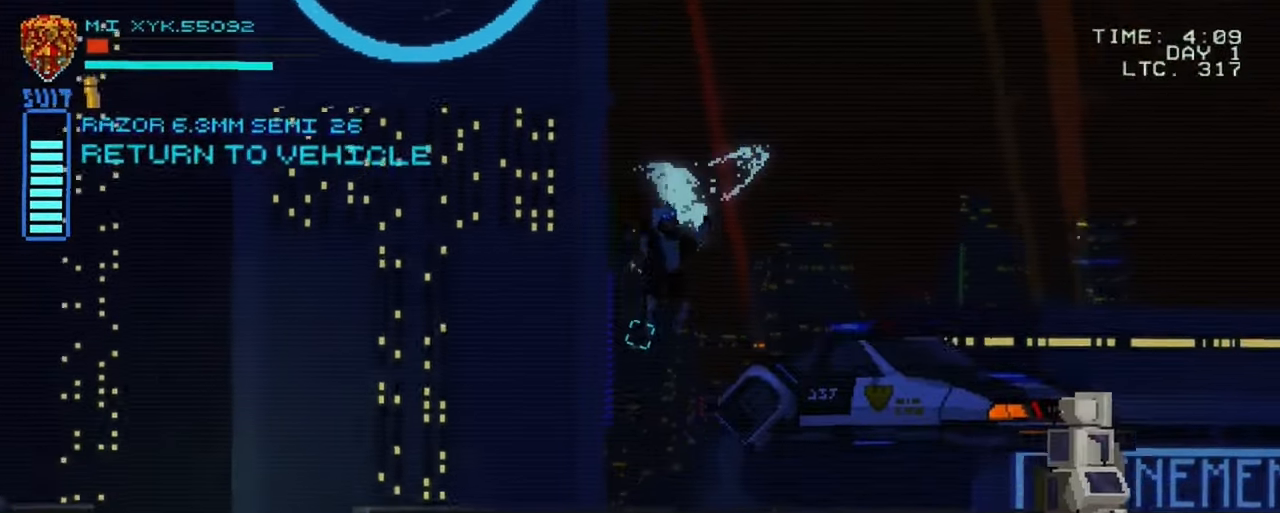
{"dt_ms": 1000, "buttons": [], "left_stick": "left", "right_stick": "center"}
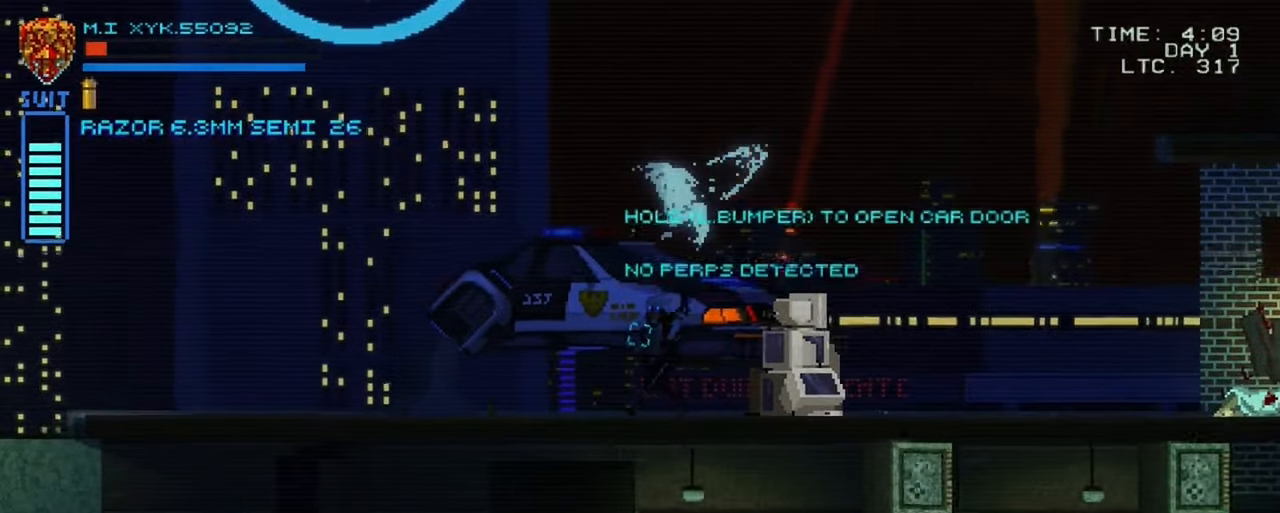
{"dt_ms": 500, "buttons": [], "left_stick": "center", "right_stick": "center", "events": [[250, "left_stick", "center"]]}
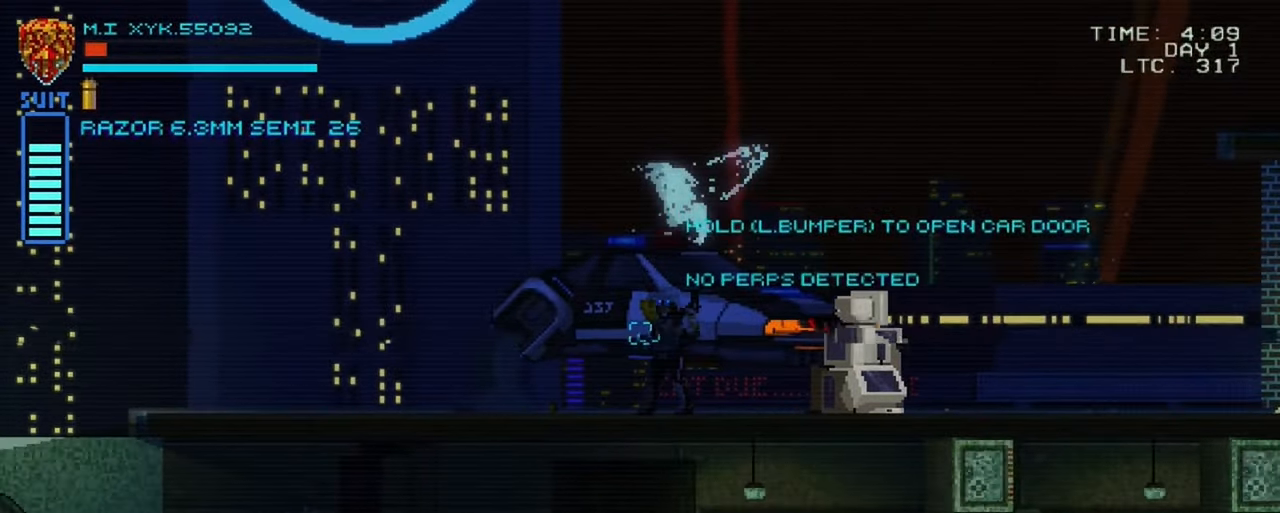
{"dt_ms": 500, "buttons": ["L1"], "left_stick": "center", "right_stick": "center", "events": [[284, "L1", "down"]]}
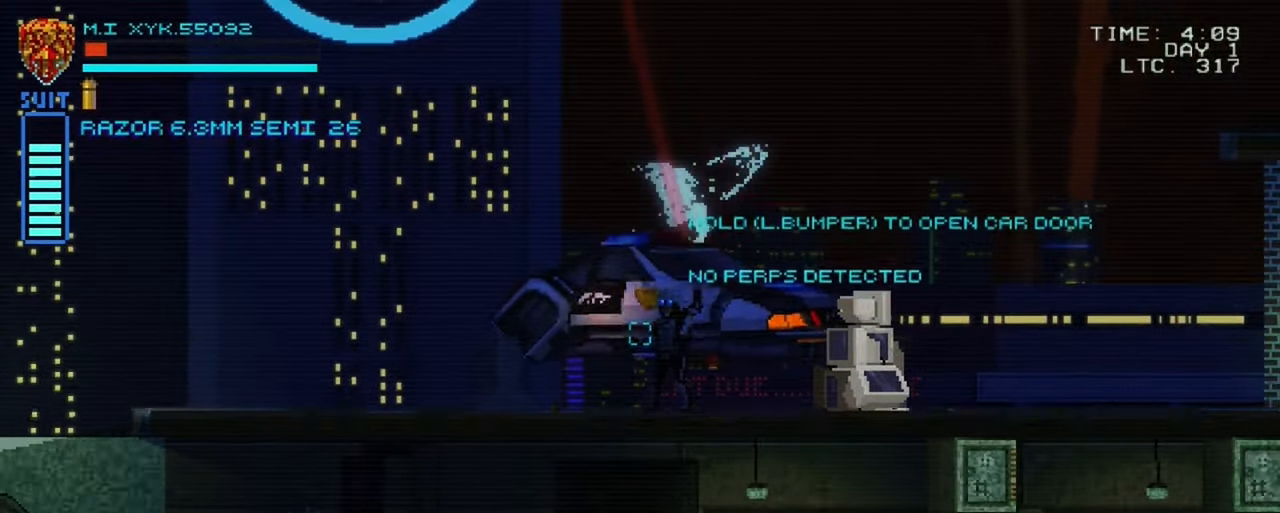
{"dt_ms": 1000, "buttons": [], "left_stick": "center", "right_stick": "center"}
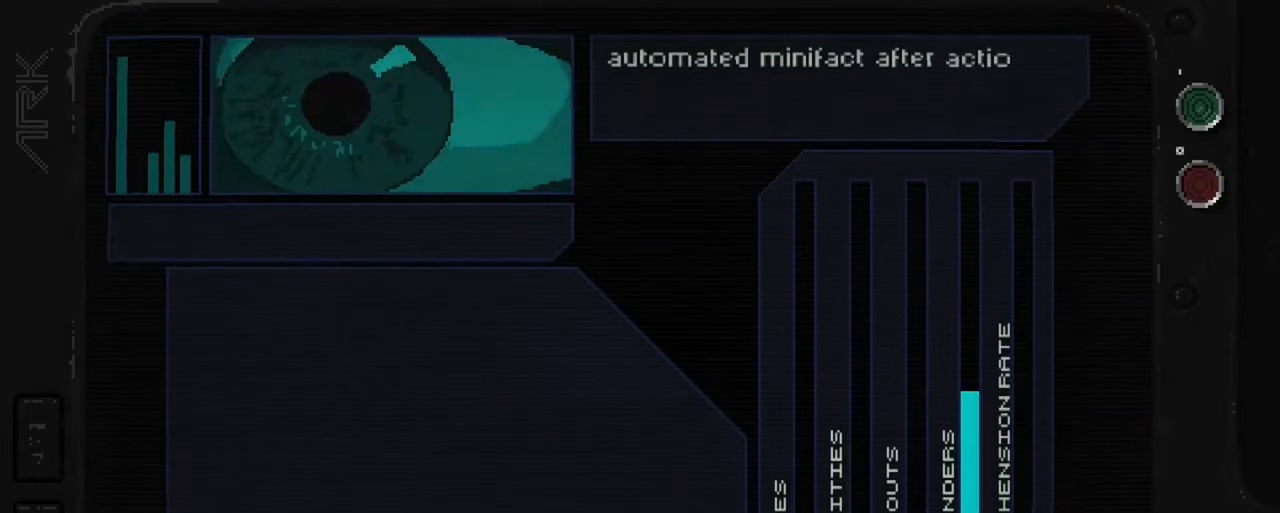
{"dt_ms": 500, "buttons": [], "left_stick": "center", "right_stick": "center", "events": []}
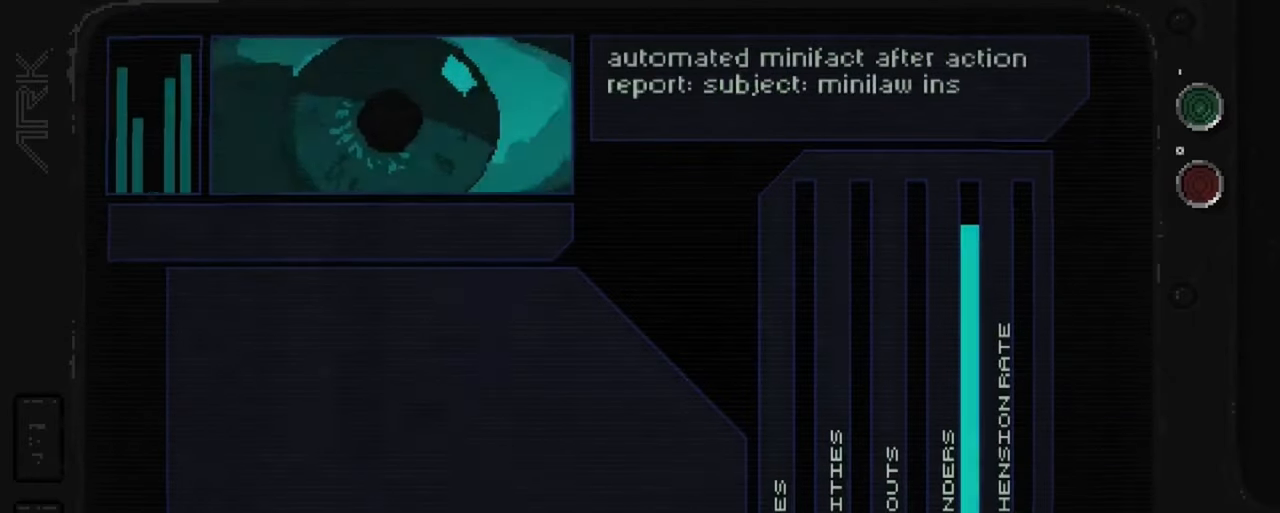
{"dt_ms": 500, "buttons": [], "left_stick": "center", "right_stick": "center", "events": []}
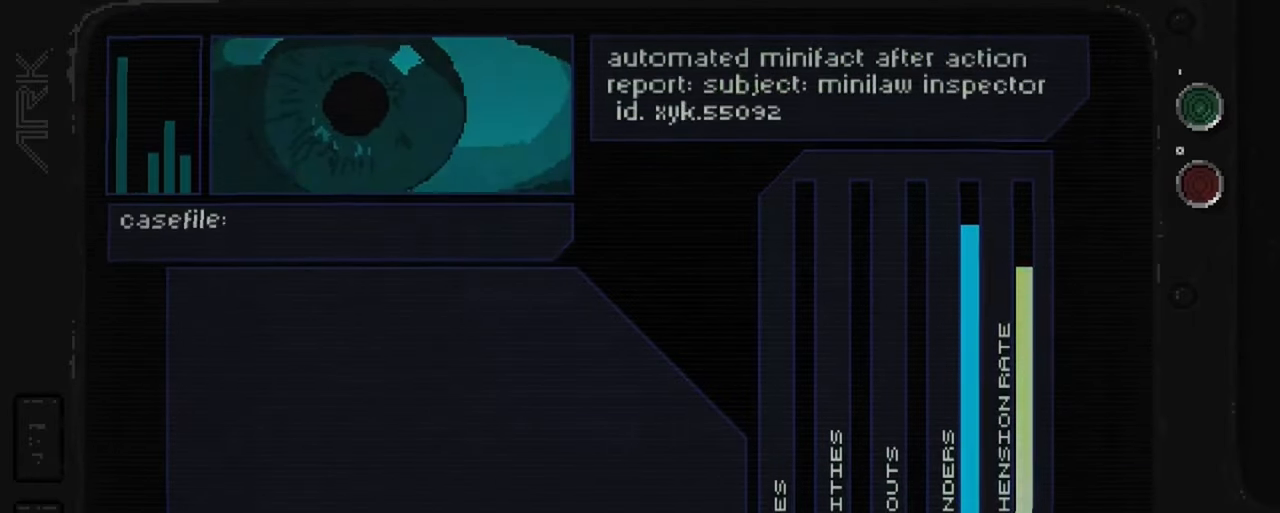
{"dt_ms": 500, "buttons": [], "left_stick": "center", "right_stick": "center", "events": []}
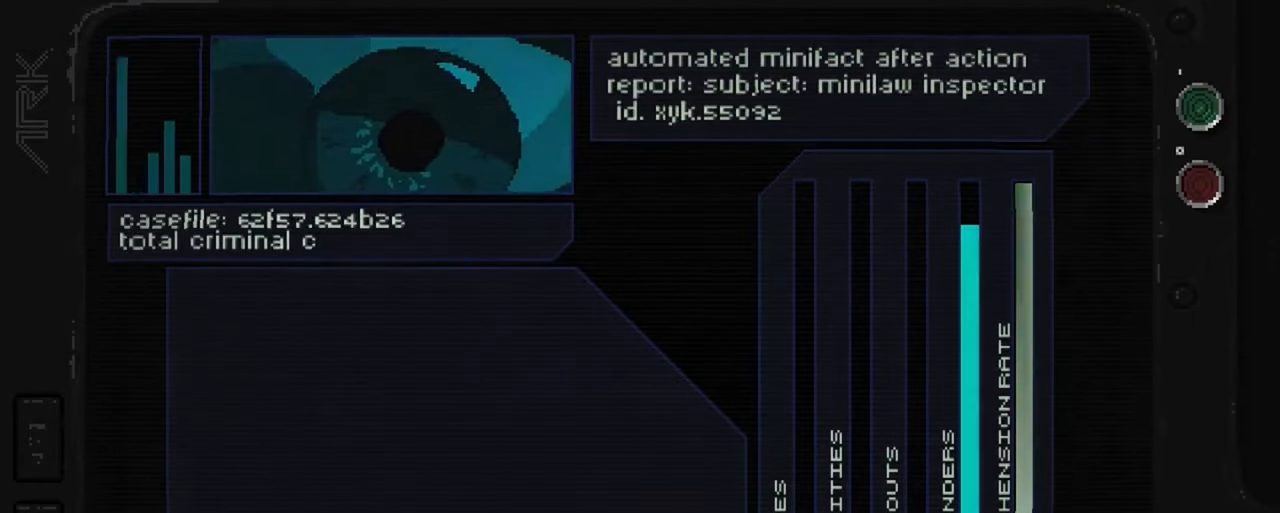
{"dt_ms": 500, "buttons": [], "left_stick": "center", "right_stick": "center", "events": [[250, "A", "down"], [416, "A", "up"]]}
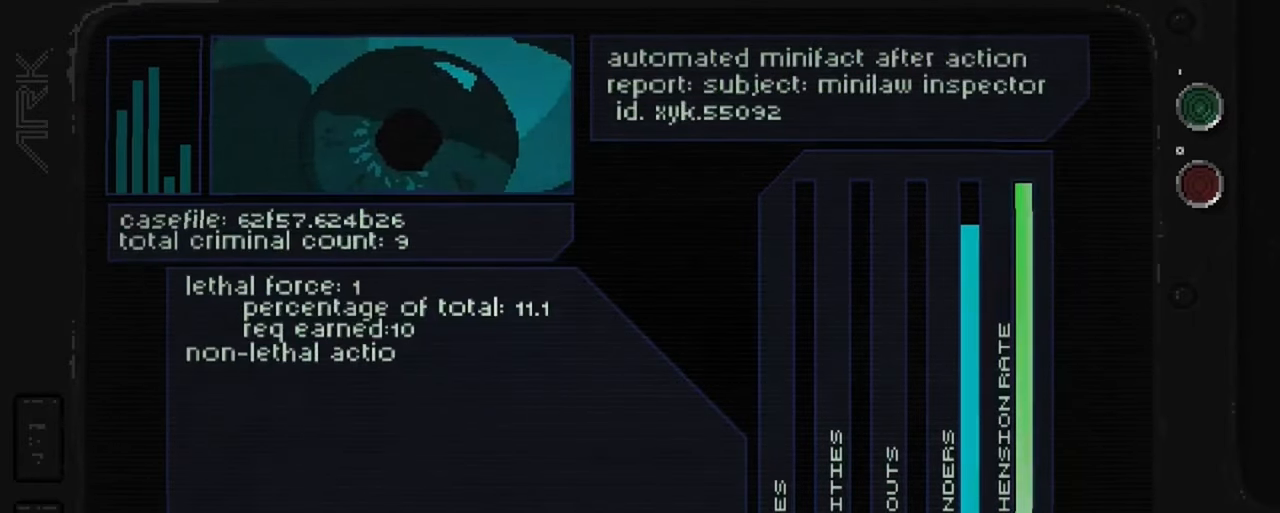
{"dt_ms": 500, "buttons": [], "left_stick": "center", "right_stick": "center", "events": [[166, "A", "down"], [350, "A", "up"]]}
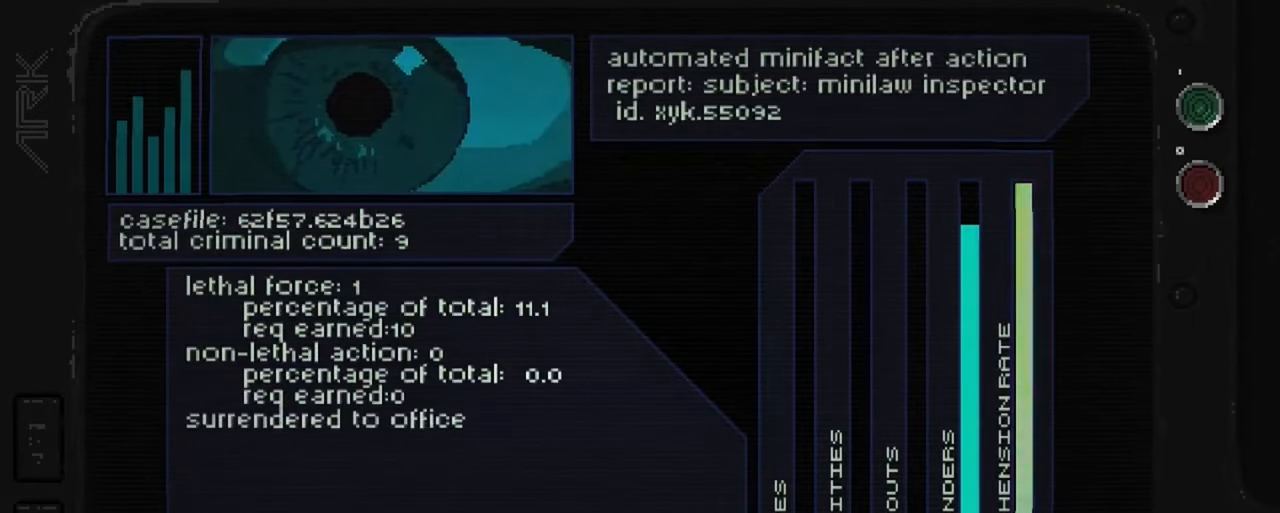
{"dt_ms": 500, "buttons": ["A"], "left_stick": "center", "right_stick": "center", "events": [[350, "A", "down"]]}
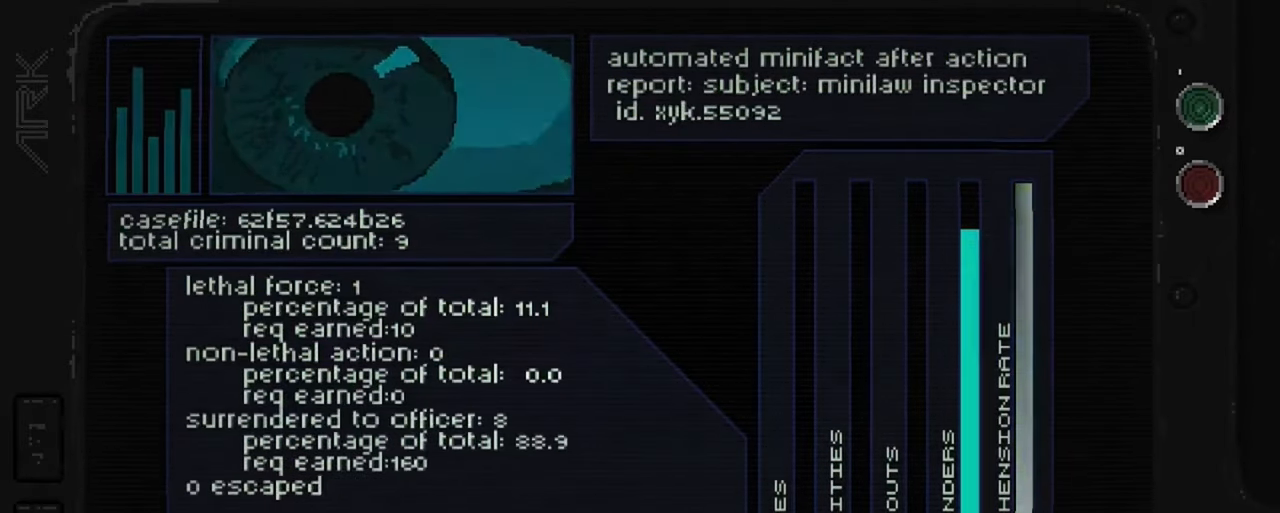
{"dt_ms": 500, "buttons": [], "left_stick": "center", "right_stick": "center", "events": [[33, "A", "up"]]}
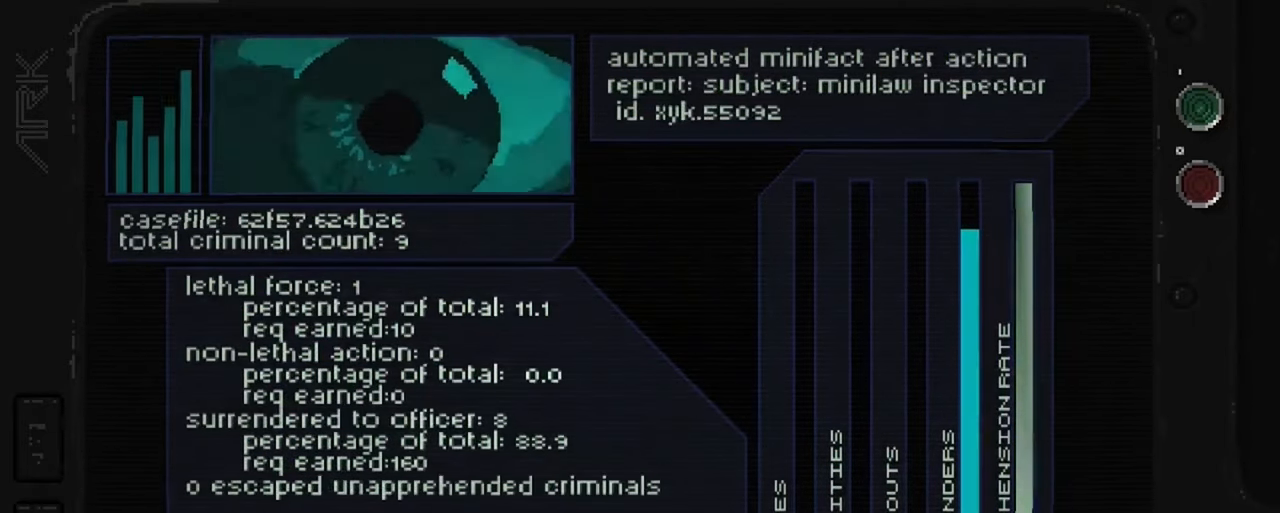
{"dt_ms": 500, "buttons": [], "left_stick": "center", "right_stick": "center", "events": [[300, "A", "down"], [483, "A", "up"]]}
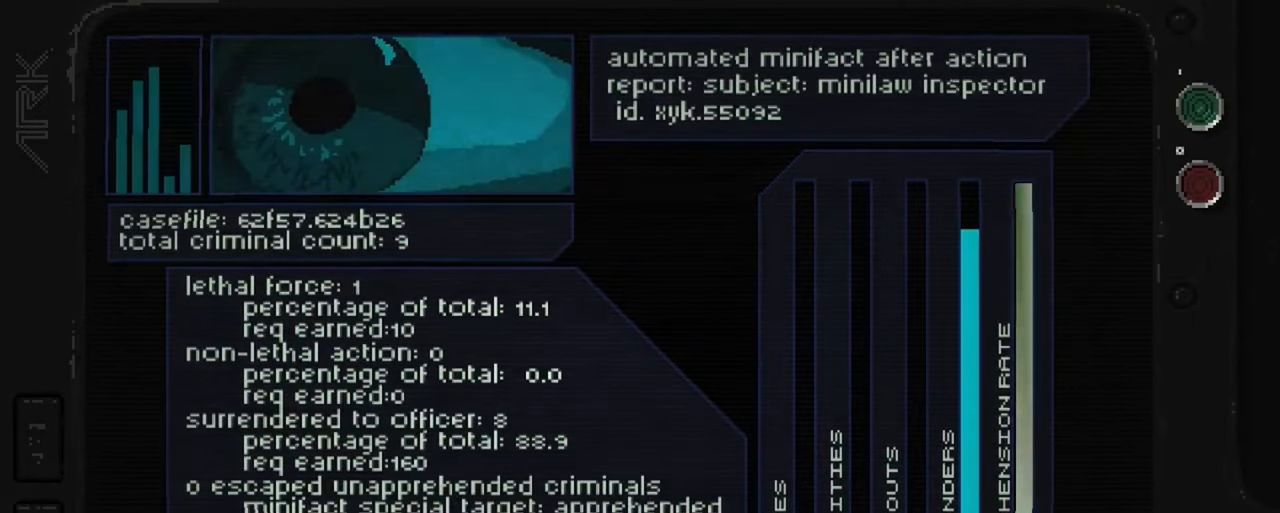
{"dt_ms": 500, "buttons": [], "left_stick": "center", "right_stick": "center", "events": [[183, "A", "down"], [350, "A", "up"]]}
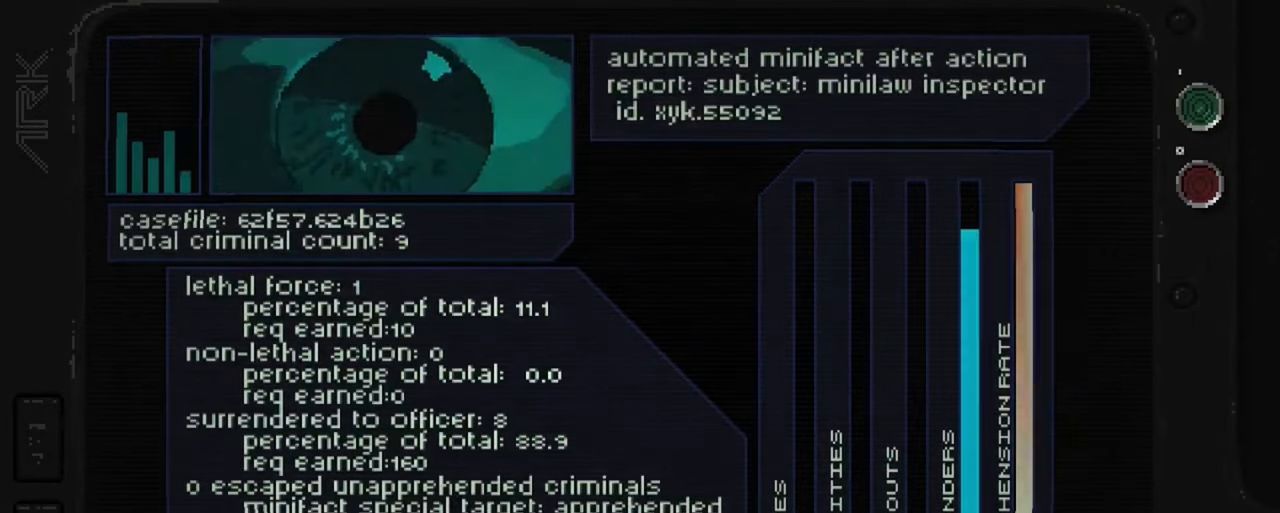
{"dt_ms": 500, "buttons": ["A"], "left_stick": "center", "right_stick": "center"}
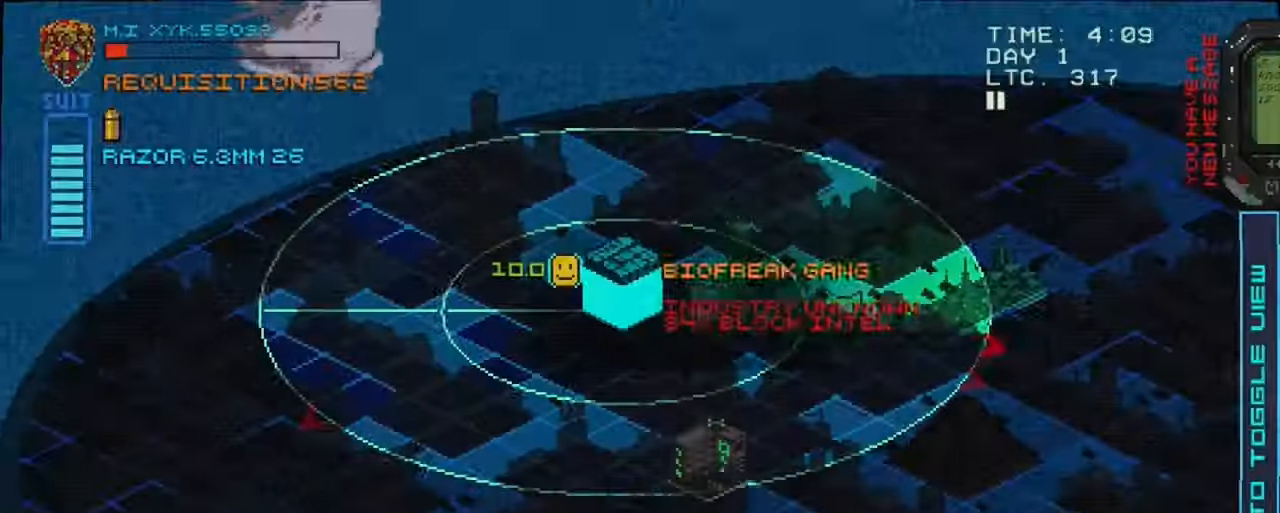
{"dt_ms": 500, "buttons": [], "left_stick": "center", "right_stick": "center", "events": [[83, "A", "up"]]}
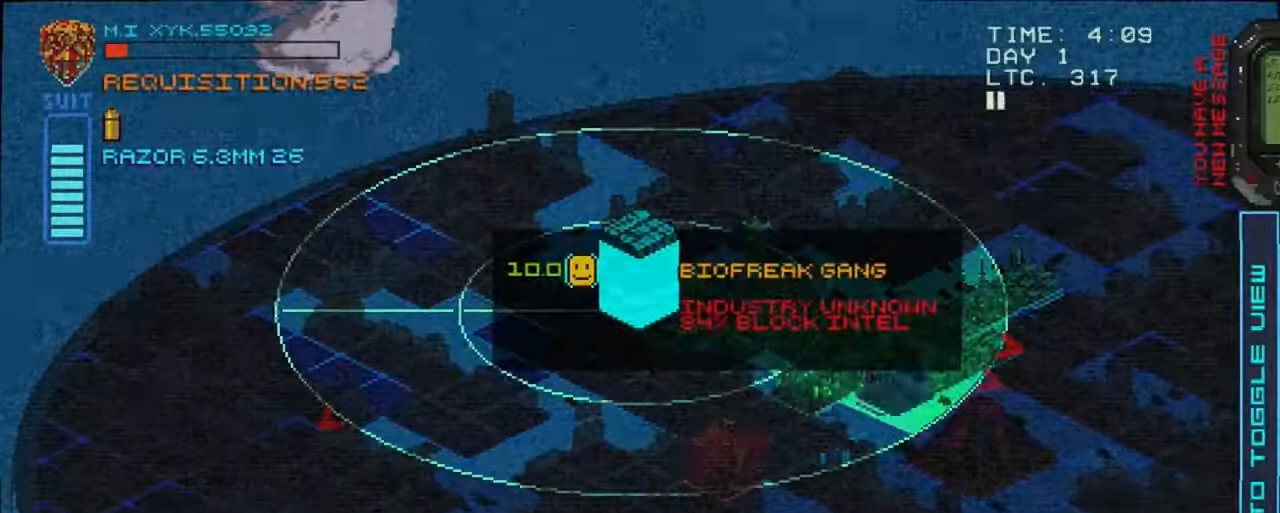
{"dt_ms": 500, "buttons": [], "left_stick": "down", "right_stick": "center", "events": [[350, "left_stick", "down"]]}